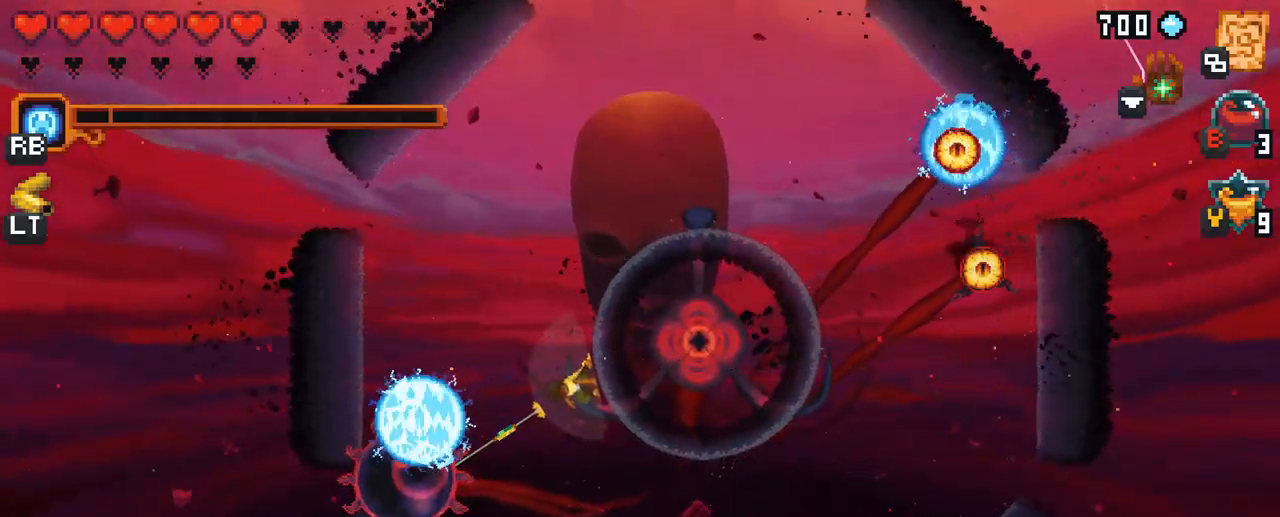
Gameplay with a controller (Xbox layout); each line is a JSON object with the inputs held at the frame after it. "events" lists button and stick changes between this image and that frame as [ms after this image, input, new state], when the widget could be followed in between. Not read: L3 R3.
{"buttons": [], "left_stick": "down-left", "right_stick": "center", "events": []}
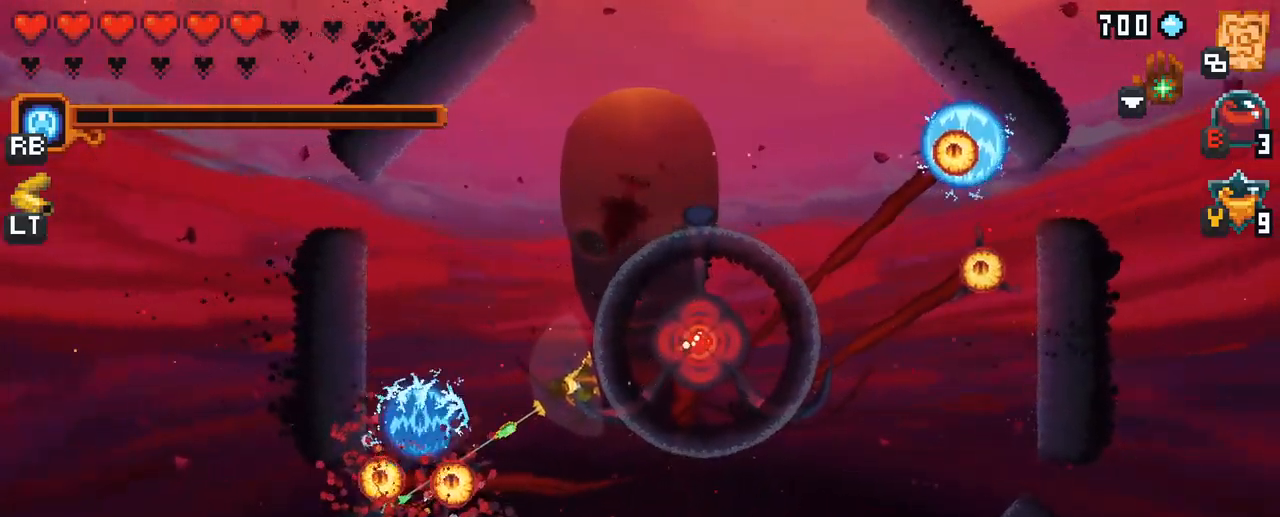
{"buttons": [], "left_stick": "up-left", "right_stick": "center", "events": [[33, "A", "down"], [217, "A", "up"], [350, "left_stick", "left"], [450, "left_stick", "up-left"]]}
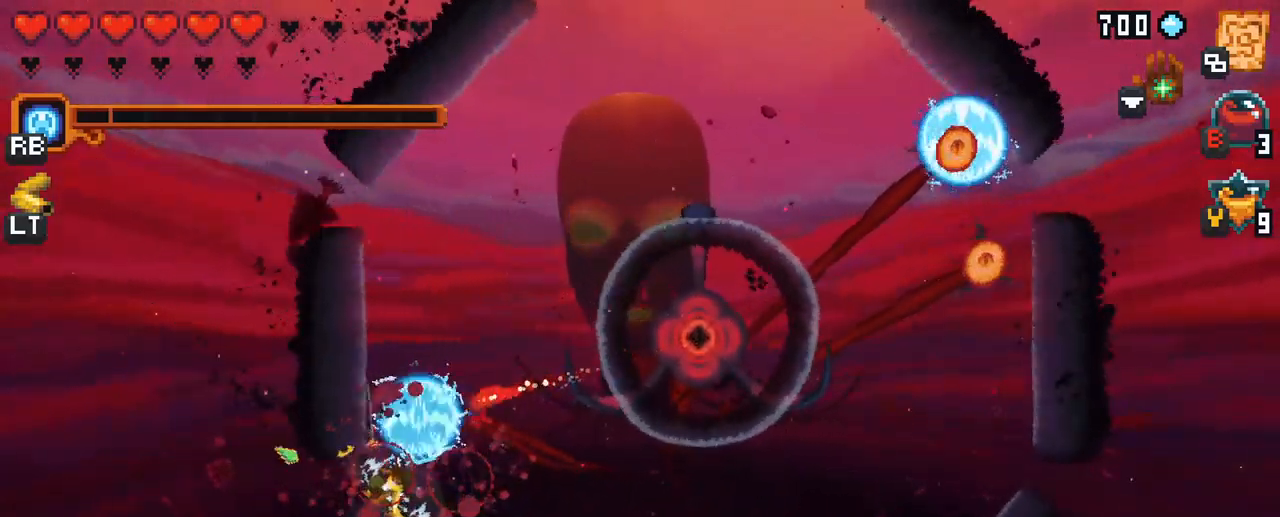
{"buttons": [], "left_stick": "up-right", "right_stick": "center", "events": [[200, "left_stick", "up-right"], [250, "A", "down"], [467, "A", "up"]]}
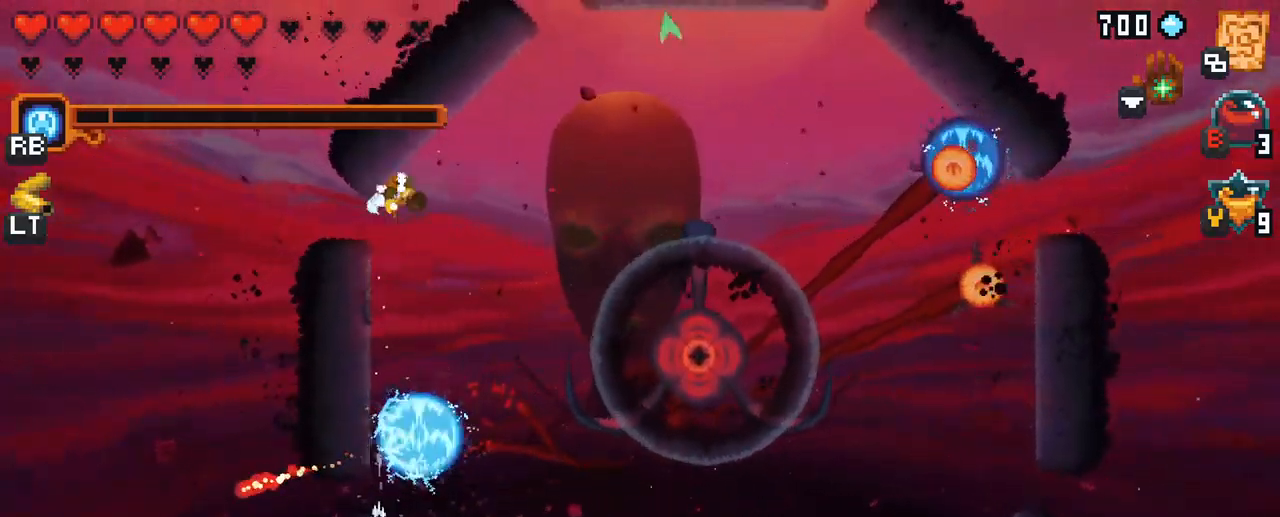
{"buttons": ["A"], "left_stick": "up-right", "right_stick": "center", "events": [[117, "A", "down"], [283, "A", "up"], [433, "A", "down"]]}
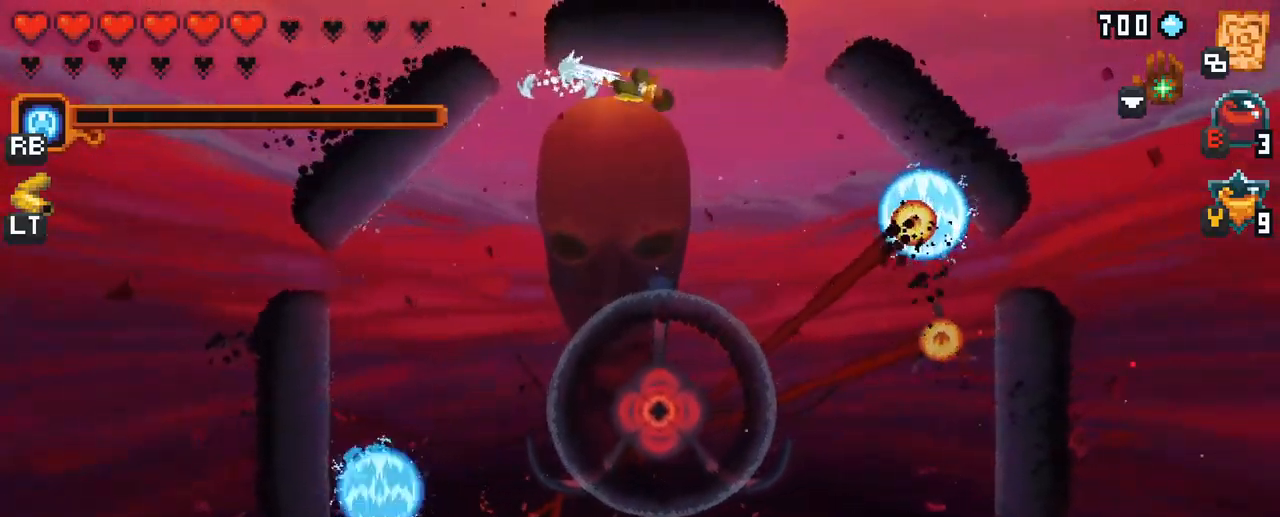
{"buttons": ["A"], "left_stick": "down-right", "right_stick": "center", "events": [[33, "left_stick", "right"], [50, "A", "up"], [283, "left_stick", "down-right"], [450, "A", "down"]]}
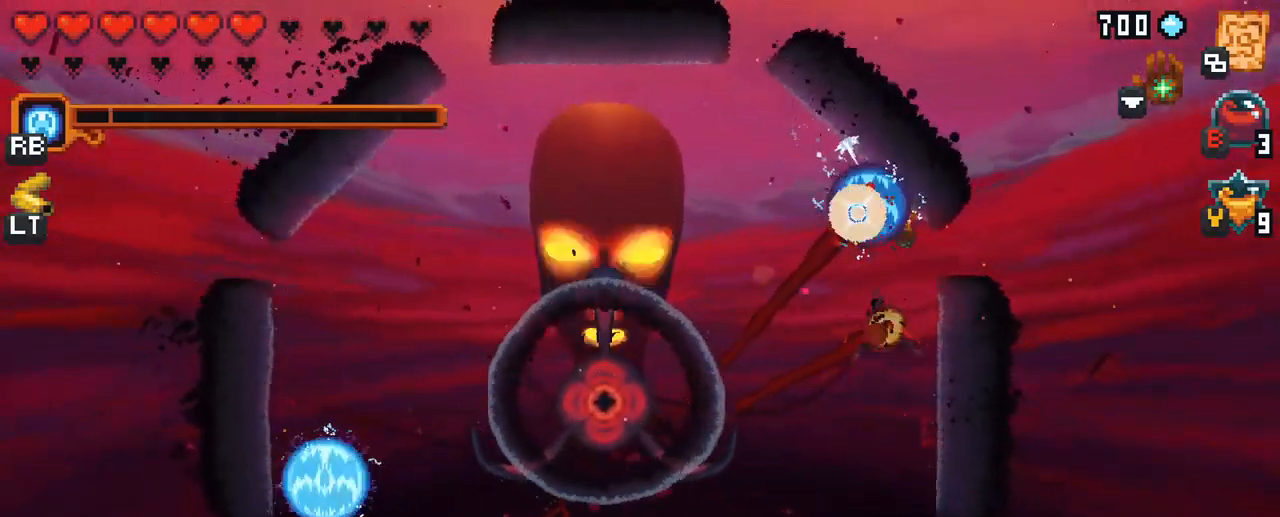
{"buttons": ["A"], "left_stick": "down-left", "right_stick": "center", "events": [[117, "A", "up"], [333, "left_stick", "down"], [467, "left_stick", "down-left"], [483, "A", "down"]]}
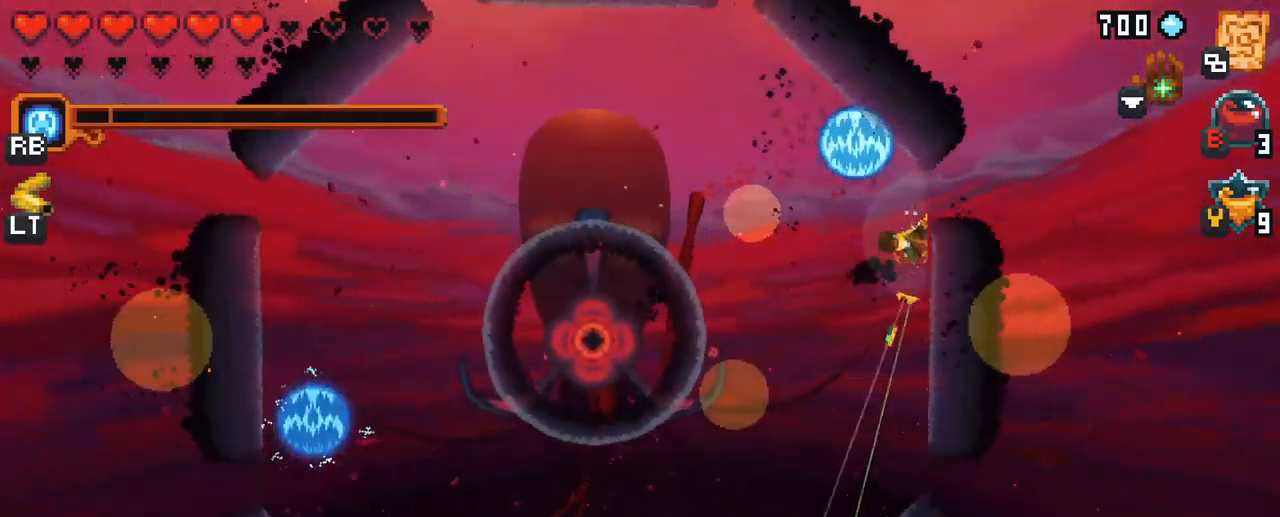
{"buttons": ["A"], "left_stick": "down-left", "right_stick": "center", "events": [[117, "A", "up"], [400, "A", "down"]]}
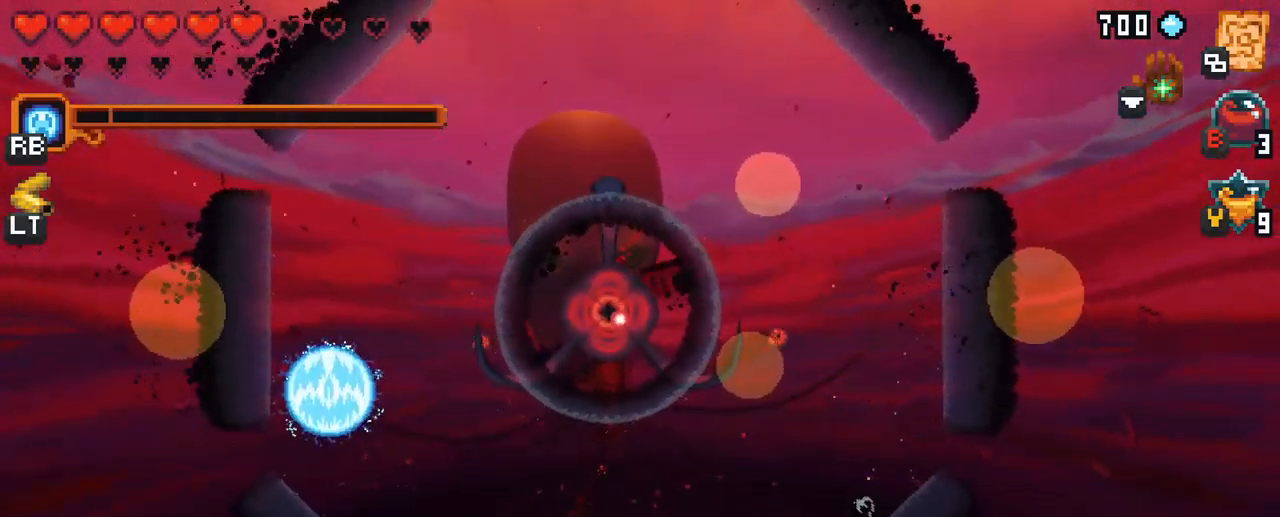
{"buttons": [], "left_stick": "left", "right_stick": "center", "events": [[17, "left_stick", "left"], [33, "A", "up"], [333, "A", "down"], [400, "A", "up"]]}
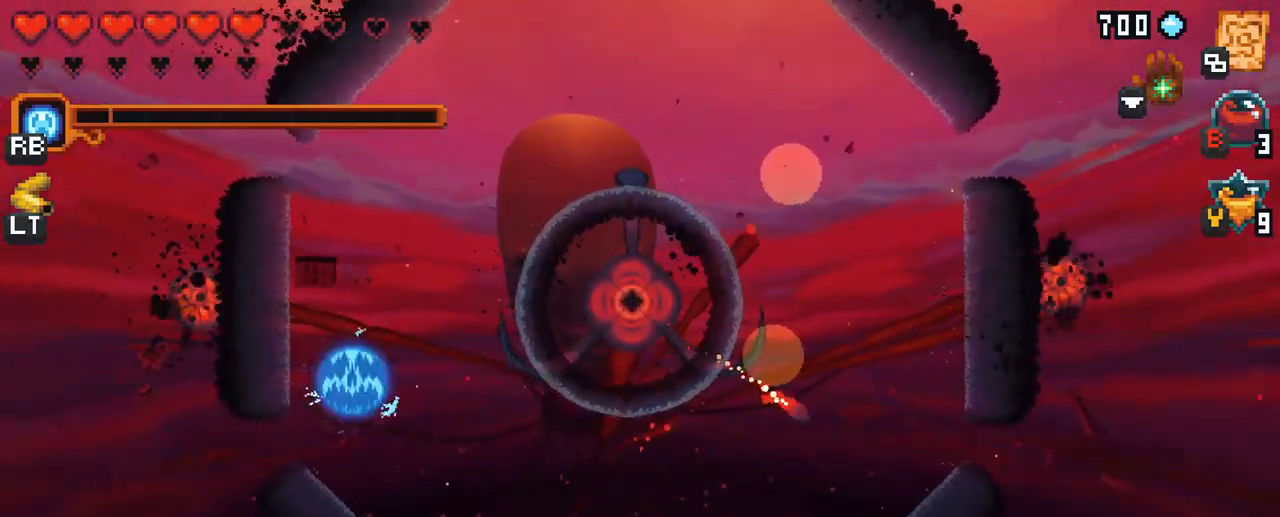
{"buttons": [], "left_stick": "up-left", "right_stick": "center", "events": [[466, "left_stick", "up-left"]]}
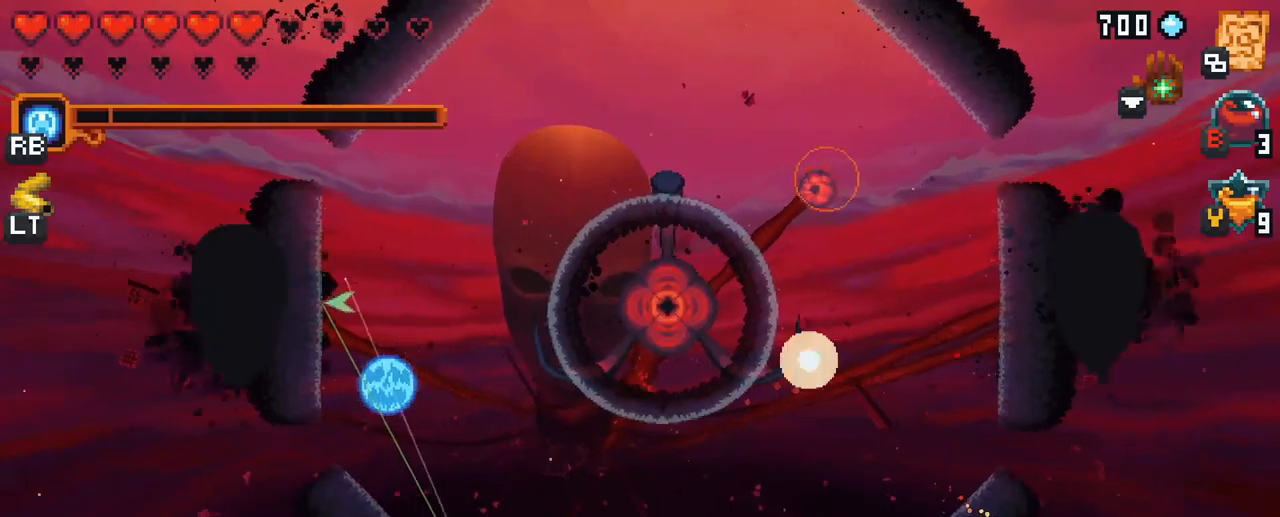
{"buttons": [], "left_stick": "up-left", "right_stick": "center", "events": [[283, "A", "down"], [467, "A", "up"]]}
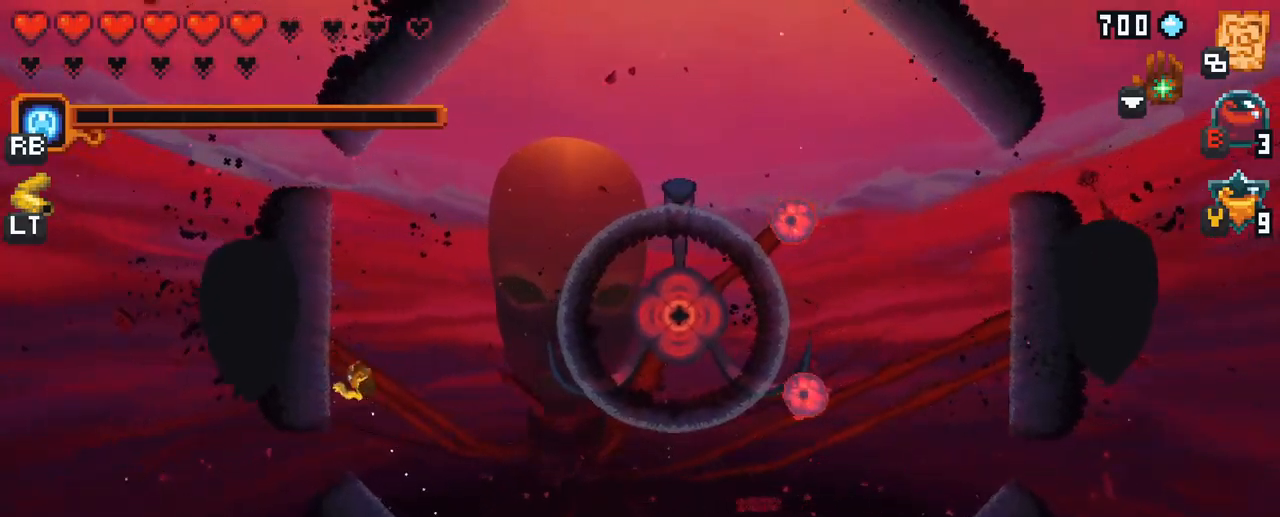
{"buttons": [], "left_stick": "up-right", "right_stick": "center", "events": [[67, "left_stick", "up"], [167, "left_stick", "up-right"], [183, "A", "down"], [350, "A", "up"]]}
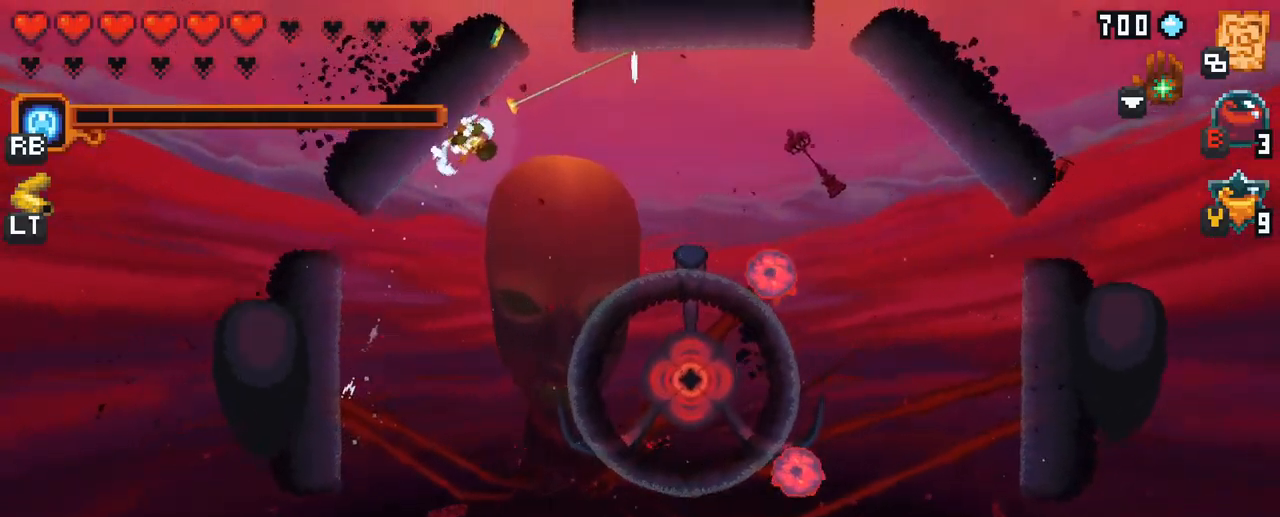
{"buttons": ["X"], "left_stick": "right", "right_stick": "center", "events": [[167, "left_stick", "right"], [383, "X", "down"]]}
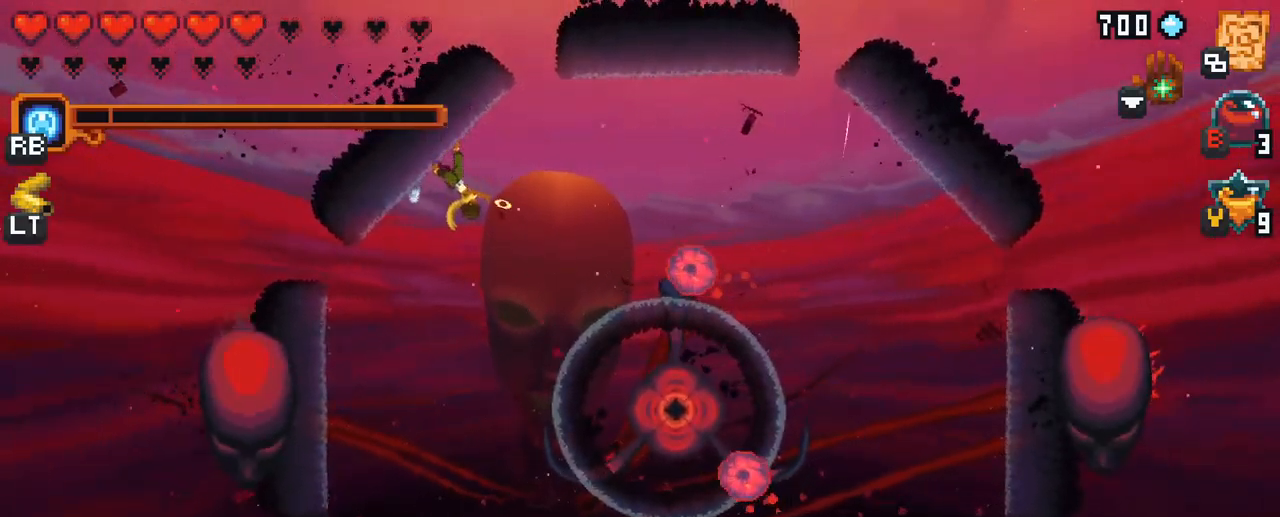
{"buttons": [], "left_stick": "right", "right_stick": "center", "events": [[250, "X", "up"]]}
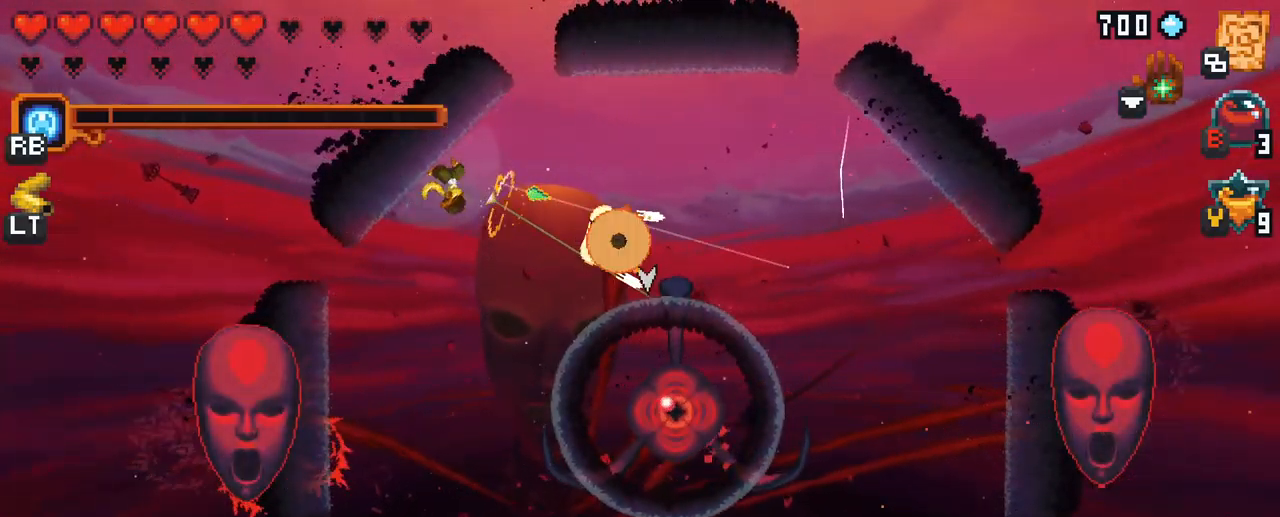
{"buttons": [], "left_stick": "right", "right_stick": "center", "events": [[250, "A", "down"], [433, "A", "up"]]}
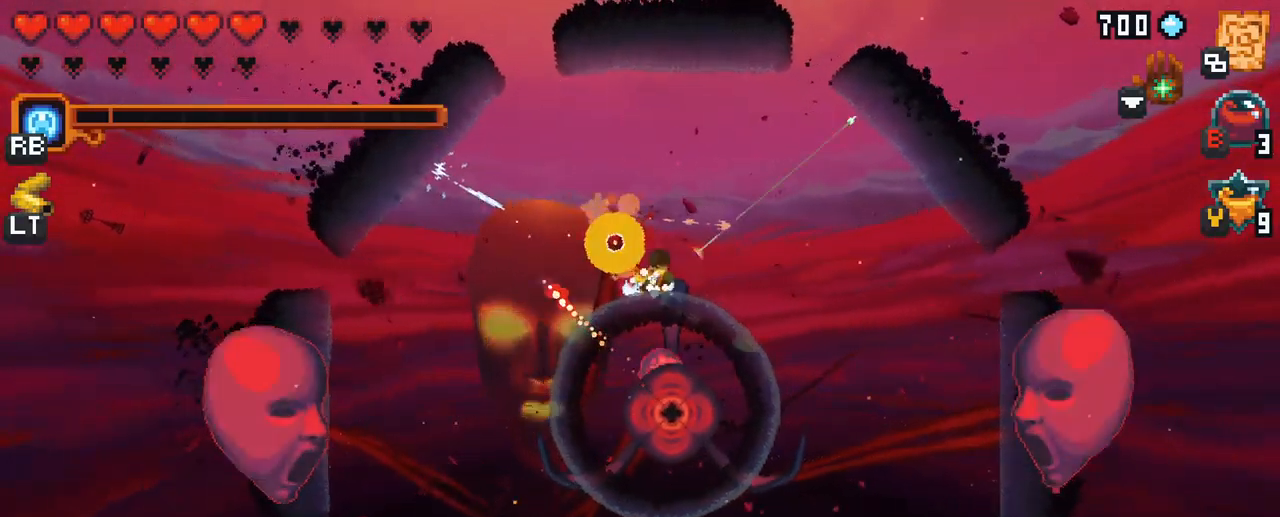
{"buttons": [], "left_stick": "right", "right_stick": "center", "events": [[233, "left_stick", "up-right"], [300, "A", "down"], [483, "A", "up"], [500, "left_stick", "right"]]}
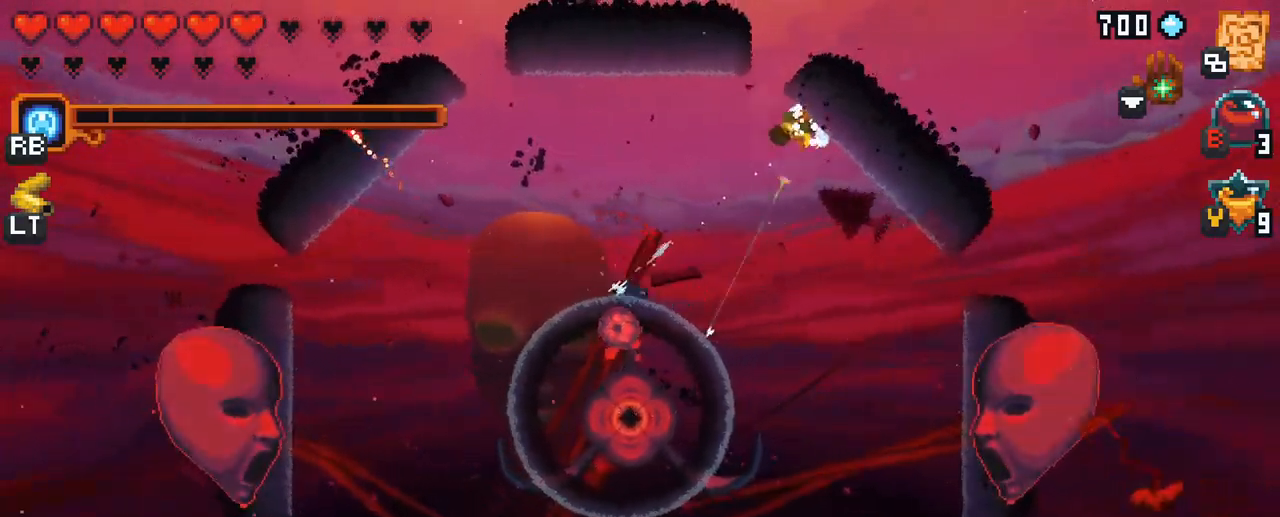
{"buttons": ["X"], "left_stick": "down-left", "right_stick": "center", "events": [[117, "left_stick", "down-right"], [200, "X", "down"], [300, "left_stick", "down-left"]]}
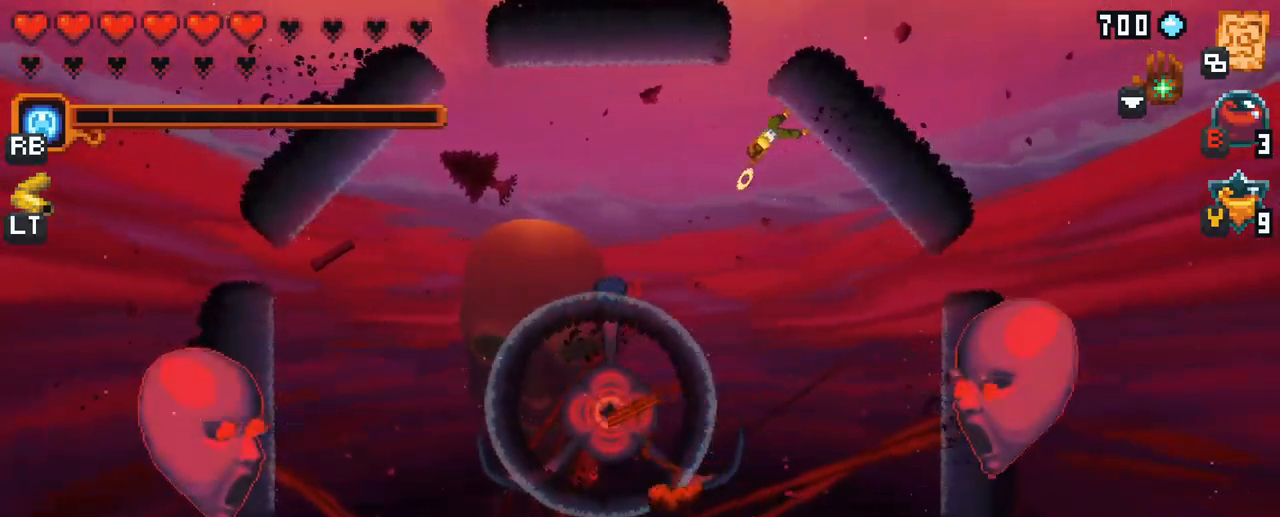
{"buttons": [], "left_stick": "up-left", "right_stick": "center", "events": [[233, "X", "up"], [500, "left_stick", "up-left"]]}
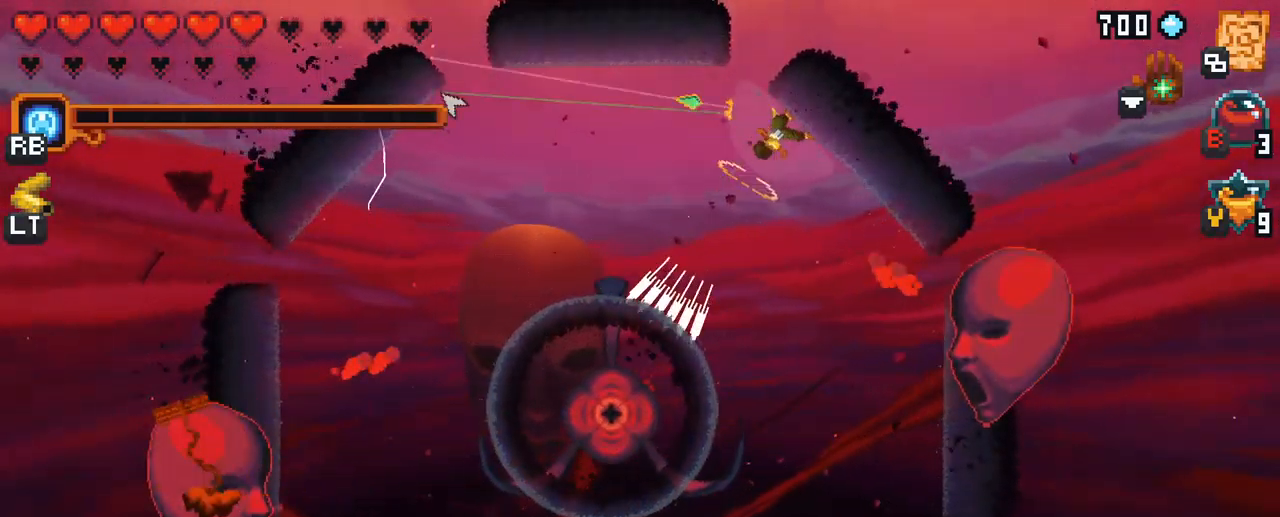
{"buttons": [], "left_stick": "left", "right_stick": "center", "events": [[183, "A", "down"], [283, "A", "up"], [417, "left_stick", "left"]]}
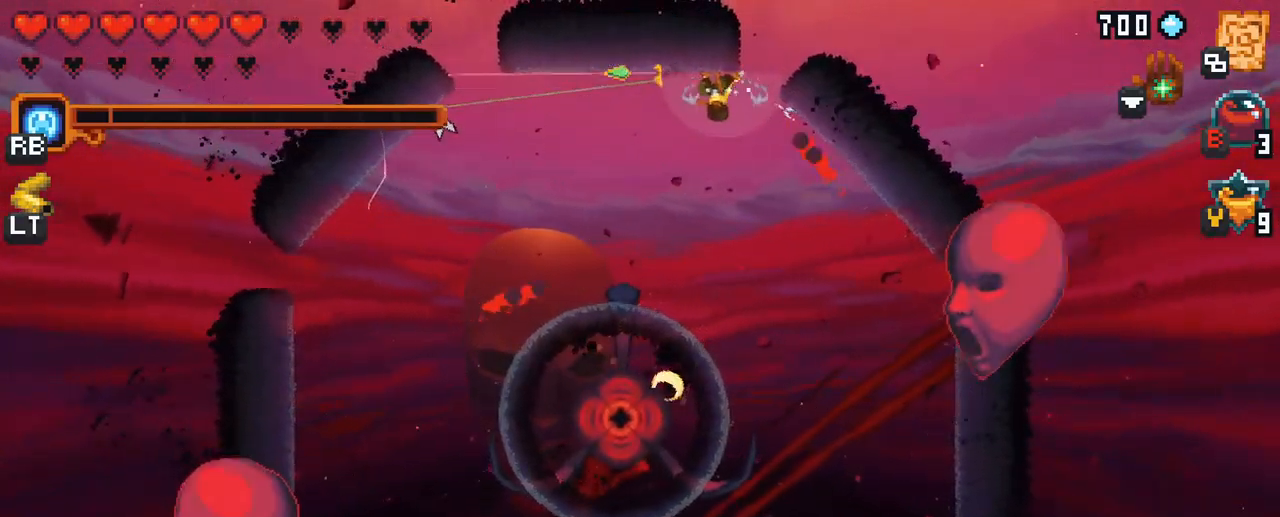
{"buttons": [], "left_stick": "down-left", "right_stick": "center", "events": [[133, "A", "down"], [250, "A", "up"], [467, "left_stick", "down-left"]]}
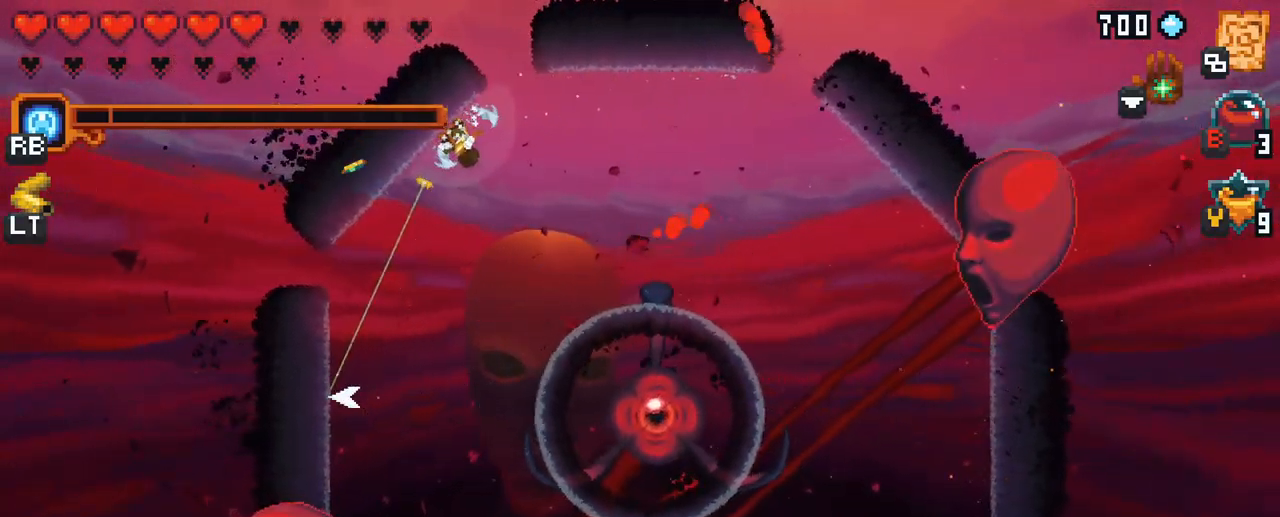
{"buttons": ["A"], "left_stick": "down", "right_stick": "center", "events": [[34, "A", "down"], [134, "A", "up"], [284, "left_stick", "down"], [450, "A", "down"]]}
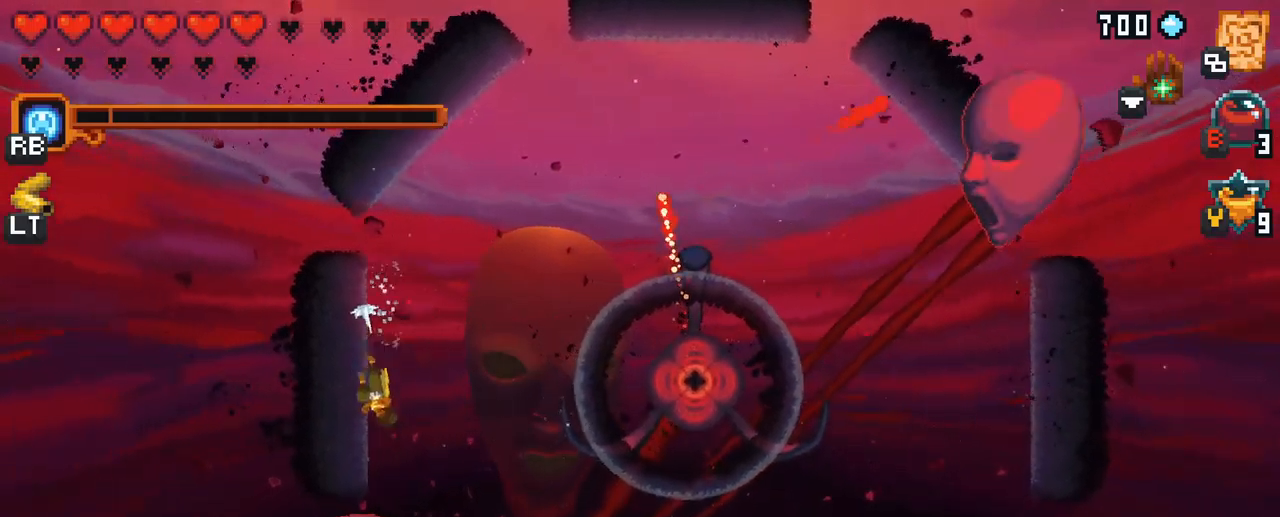
{"buttons": [], "left_stick": "right", "right_stick": "center", "events": [[84, "A", "up"], [100, "left_stick", "down-right"], [417, "left_stick", "right"]]}
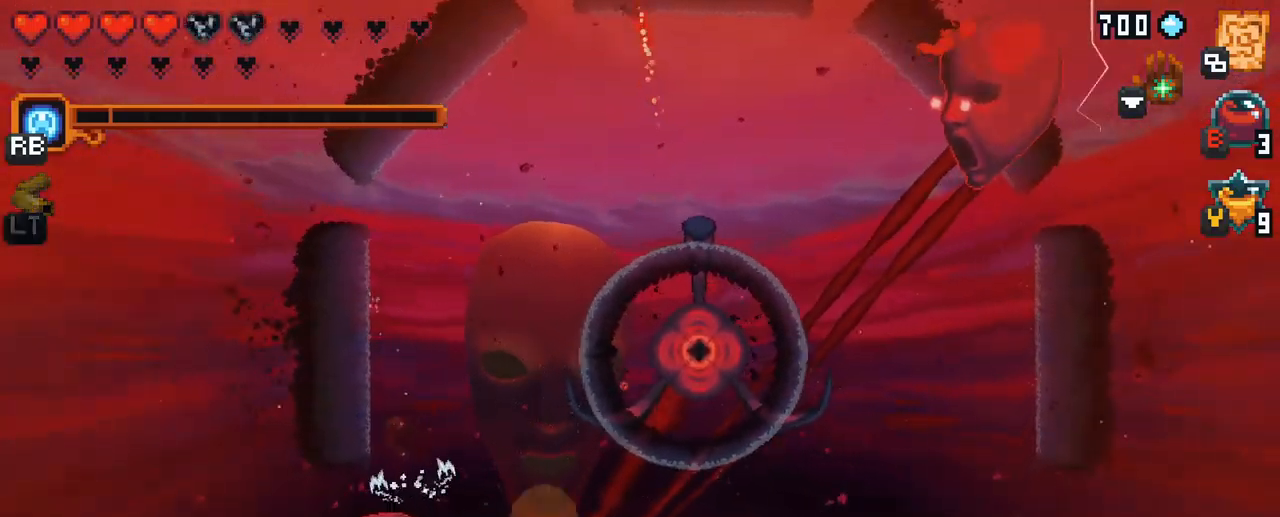
{"buttons": ["X"], "left_stick": "down-right", "right_stick": "center", "events": [[67, "X", "down"], [117, "left_stick", "down-right"]]}
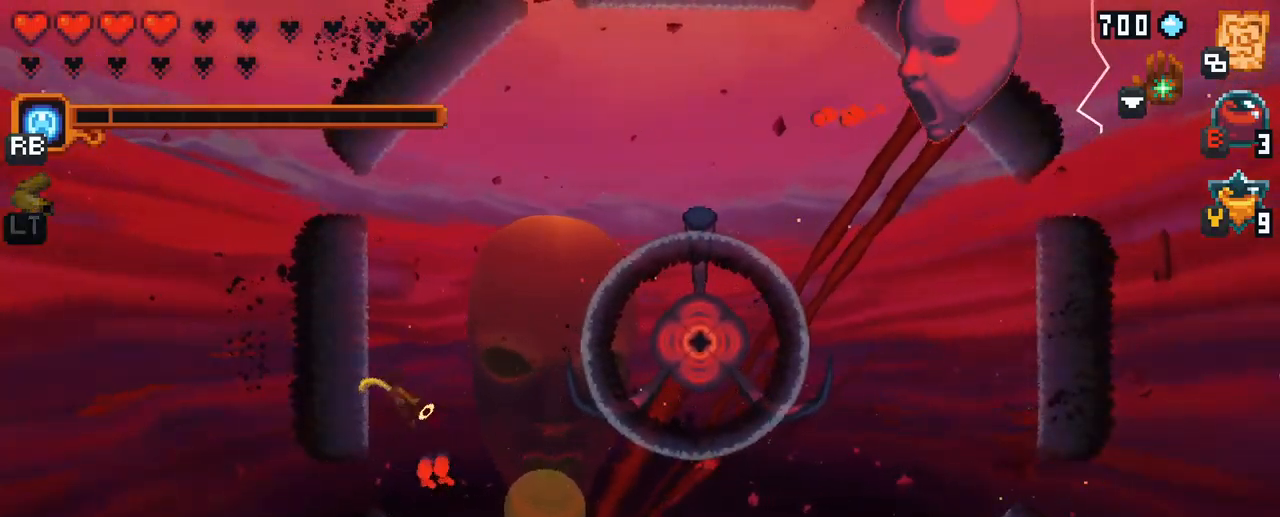
{"buttons": [], "left_stick": "down", "right_stick": "center", "events": [[150, "X", "up"], [467, "left_stick", "down"]]}
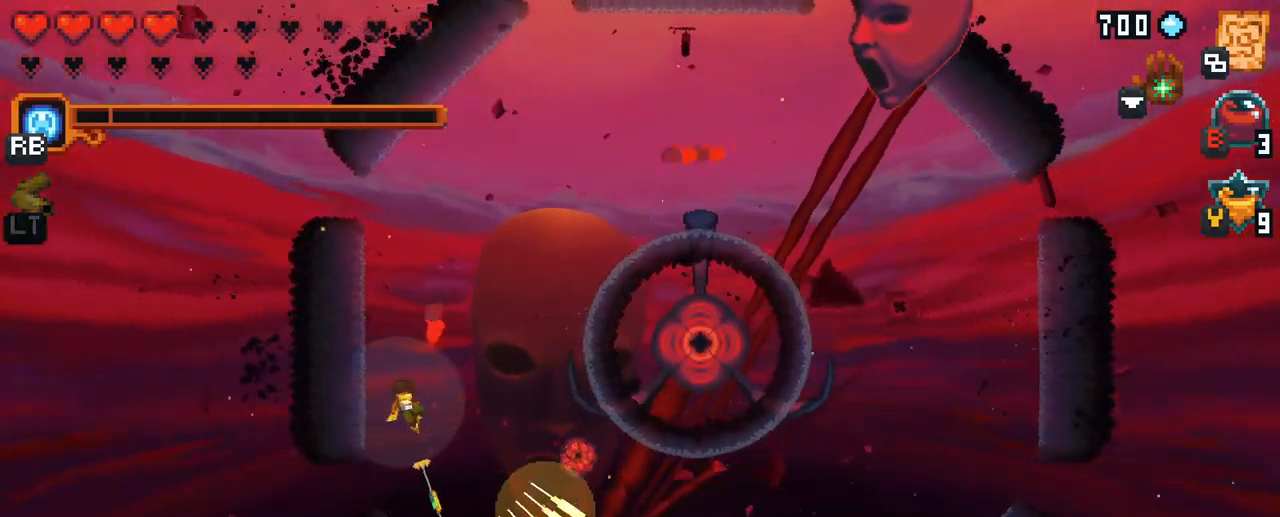
{"buttons": ["X"], "left_stick": "down-right", "right_stick": "center", "events": [[167, "X", "down"], [417, "left_stick", "down-right"]]}
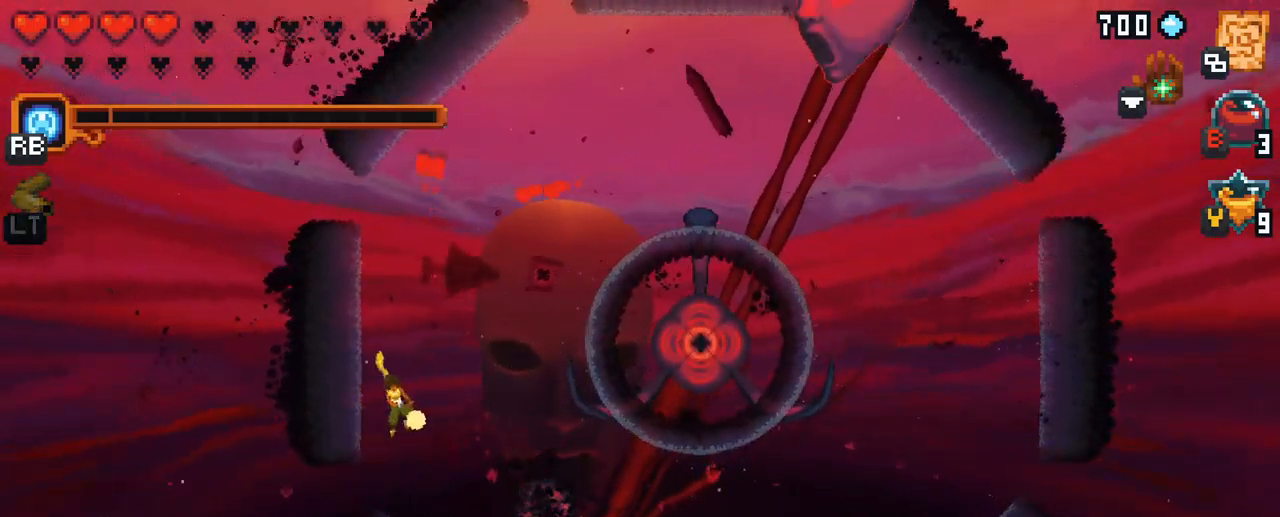
{"buttons": ["A"], "left_stick": "right", "right_stick": "center", "events": [[67, "X", "up"], [200, "left_stick", "right"], [450, "A", "down"]]}
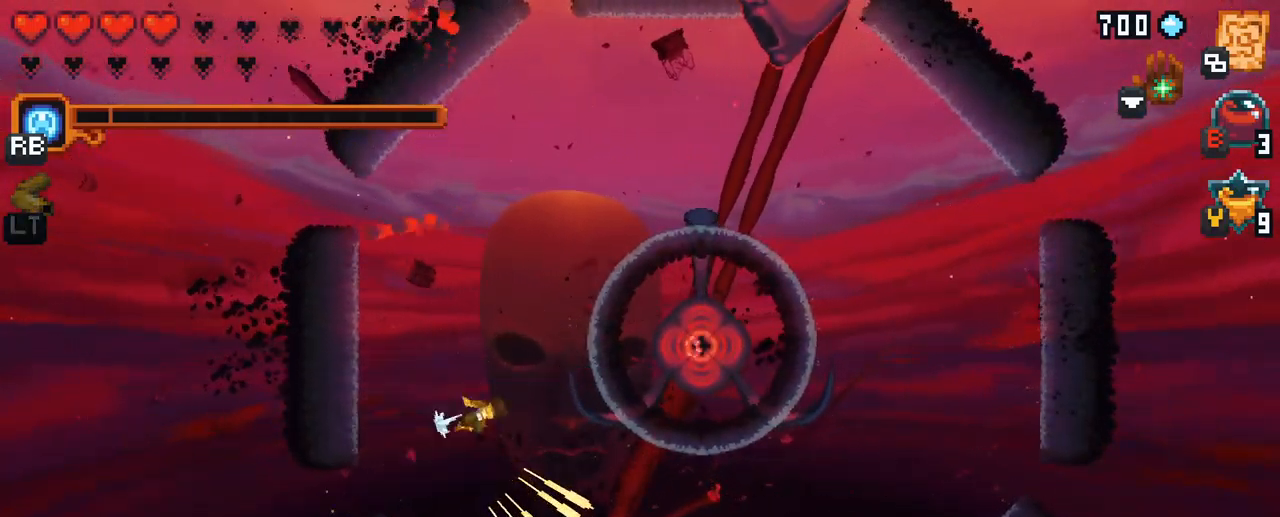
{"buttons": ["X"], "left_stick": "down-right", "right_stick": "center", "events": [[67, "A", "up"], [250, "left_stick", "down-right"], [400, "X", "down"]]}
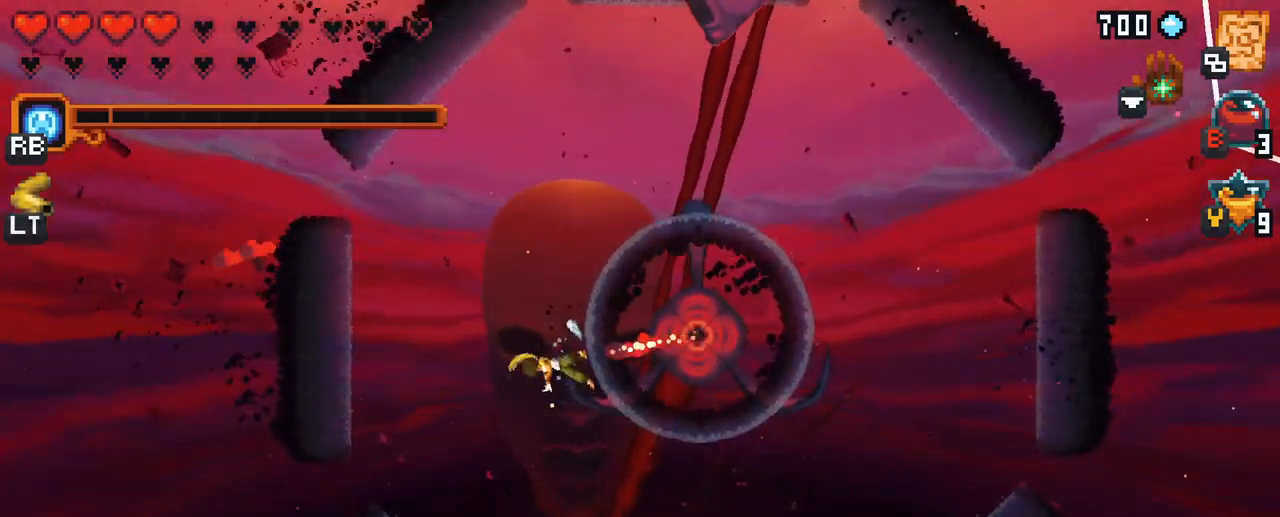
{"buttons": [], "left_stick": "down-right", "right_stick": "center", "events": [[334, "X", "up"]]}
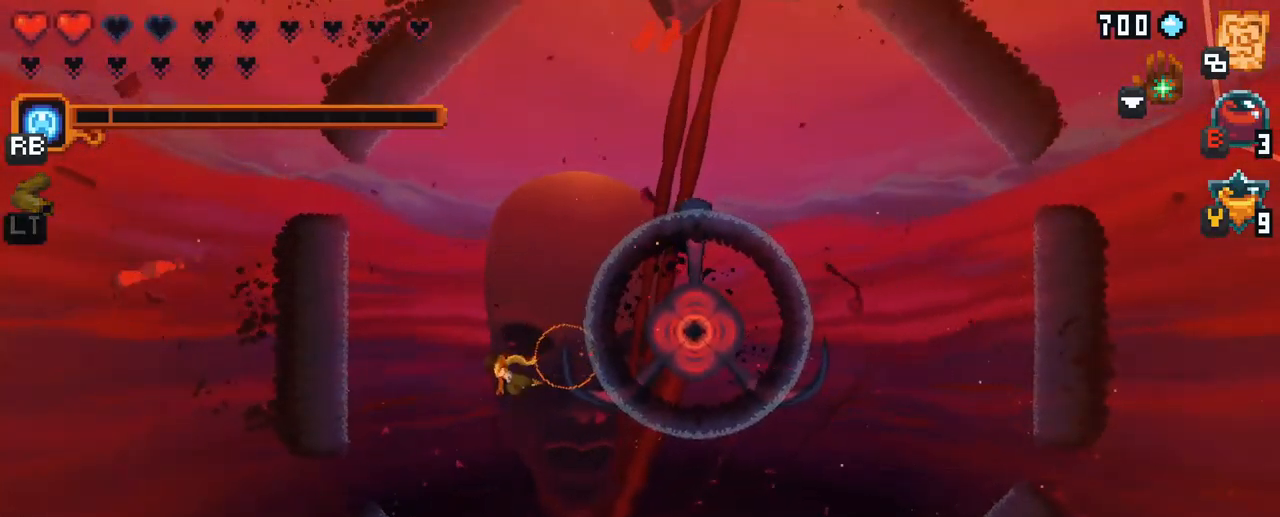
{"buttons": [], "left_stick": "down-right", "right_stick": "center", "events": []}
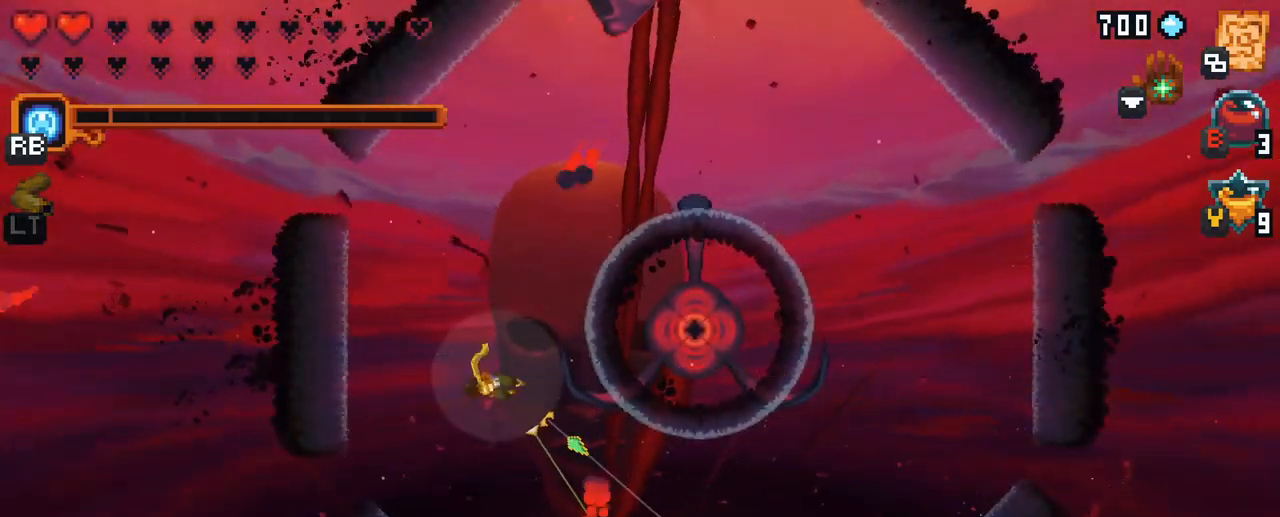
{"buttons": [], "left_stick": "left", "right_stick": "center", "events": [[217, "left_stick", "down"], [400, "left_stick", "down-left"], [500, "left_stick", "left"]]}
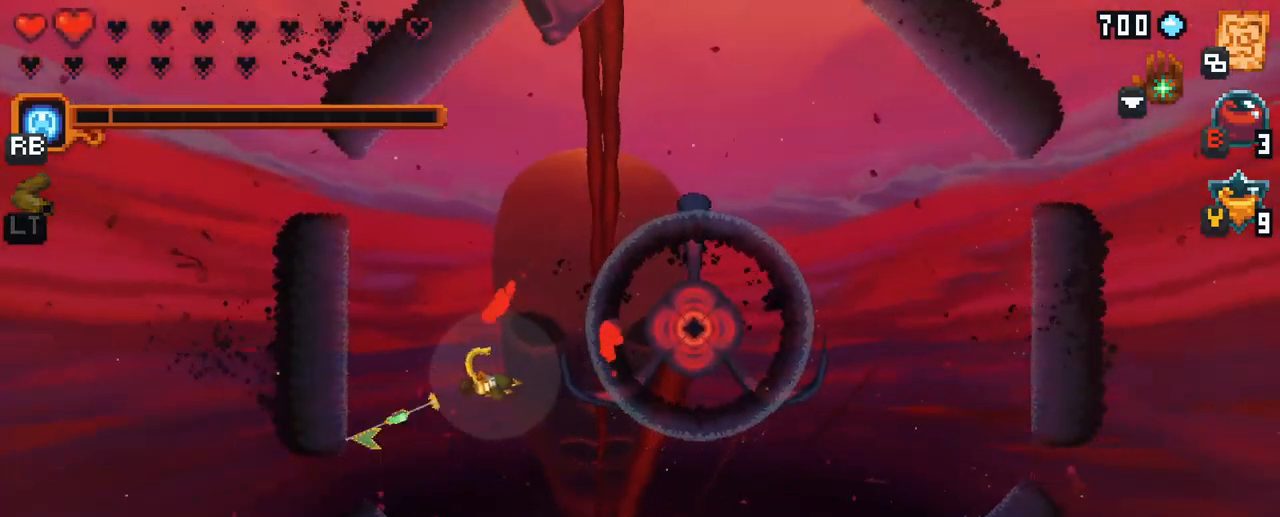
{"buttons": [], "left_stick": "center", "right_stick": "center", "events": [[67, "A", "down"], [167, "A", "up"], [434, "left_stick", "center"]]}